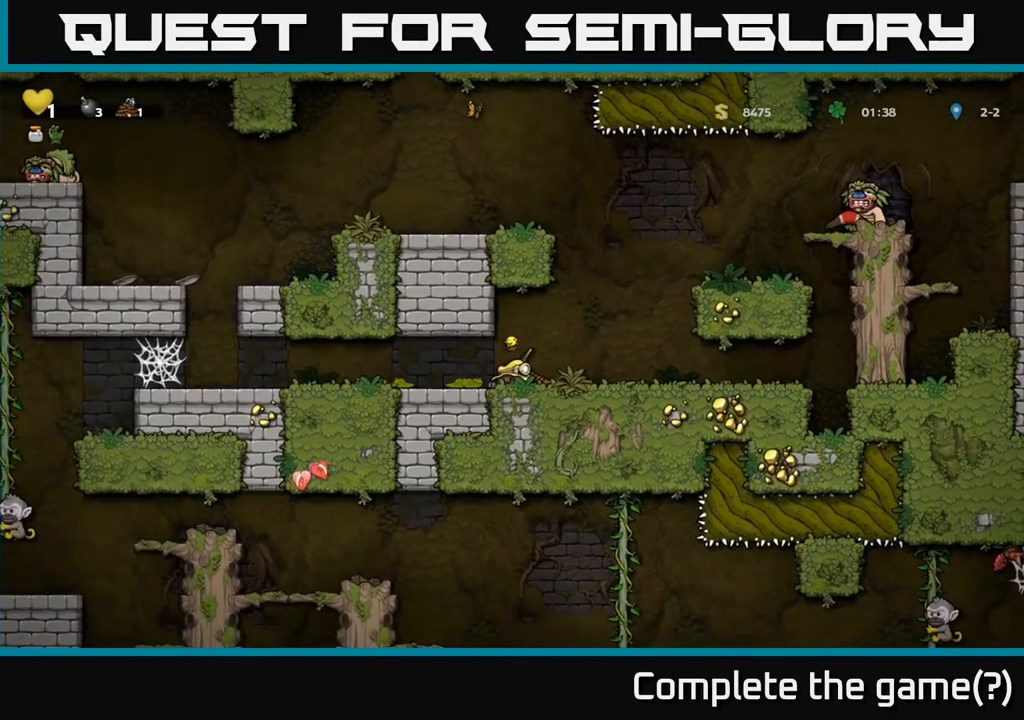
Gameplay with a controller (Xbox layout); each line is a JSON object with the inputs held at the frame after it. "events" lists button and stick changes between this image and that frame as [ms after this image, input, new state], when the widget could be followed in between.
{"buttons": ["DPAD_RIGHT"], "left_stick": "center", "right_stick": "center", "events": [[250, "DPAD_RIGHT", "down"]]}
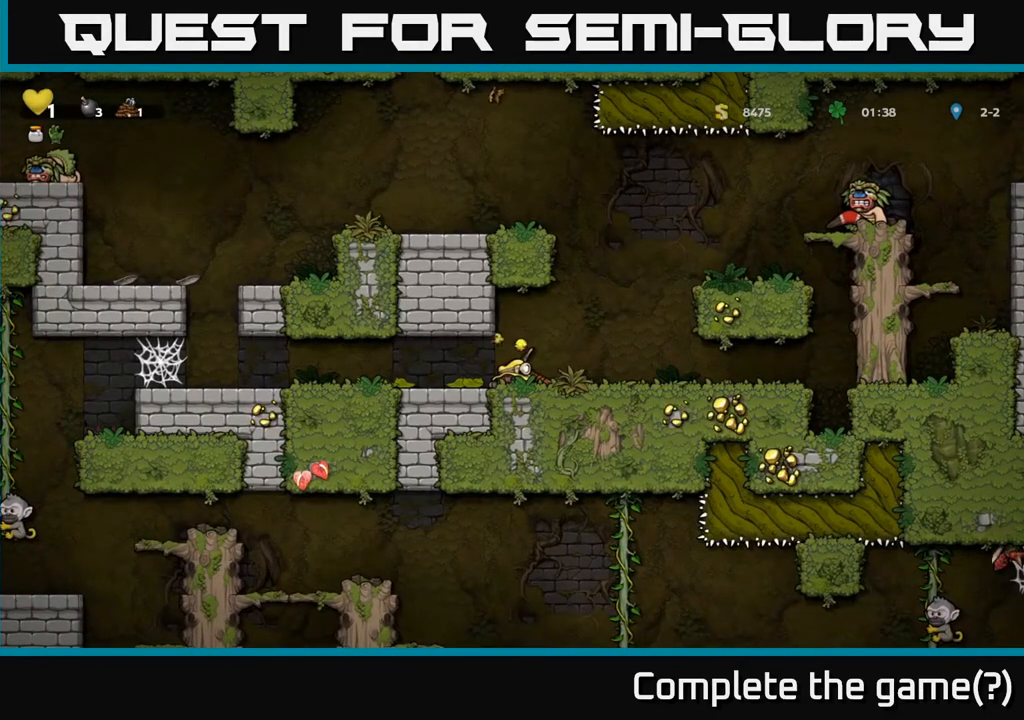
{"buttons": ["DPAD_RIGHT"], "left_stick": "center", "right_stick": "center", "events": []}
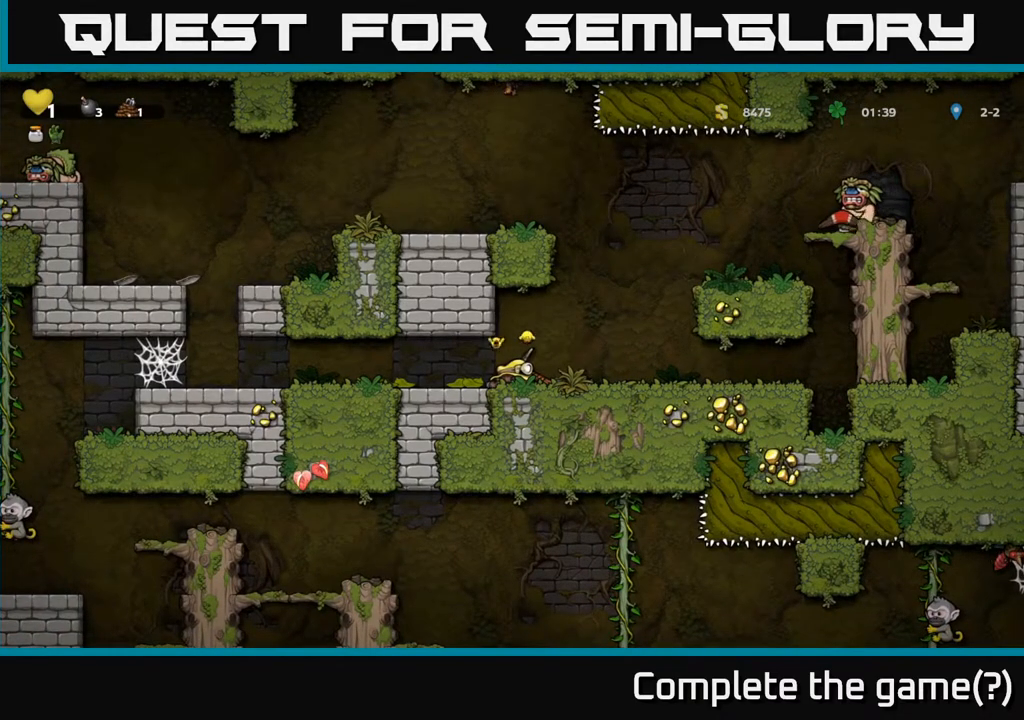
{"buttons": ["A", "DPAD_RIGHT"], "left_stick": "center", "right_stick": "center", "events": [[117, "A", "down"], [333, "A", "up"], [417, "A", "down"]]}
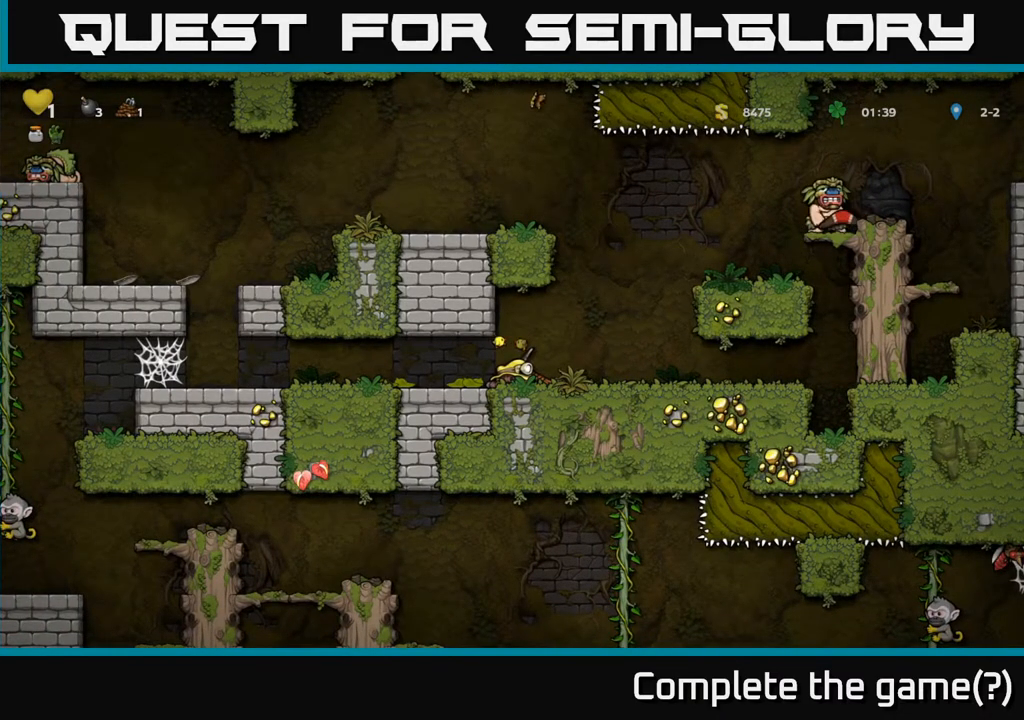
{"buttons": ["A", "DPAD_RIGHT"], "left_stick": "center", "right_stick": "center", "events": [[117, "A", "up"], [217, "A", "down"], [400, "A", "up"], [467, "A", "down"]]}
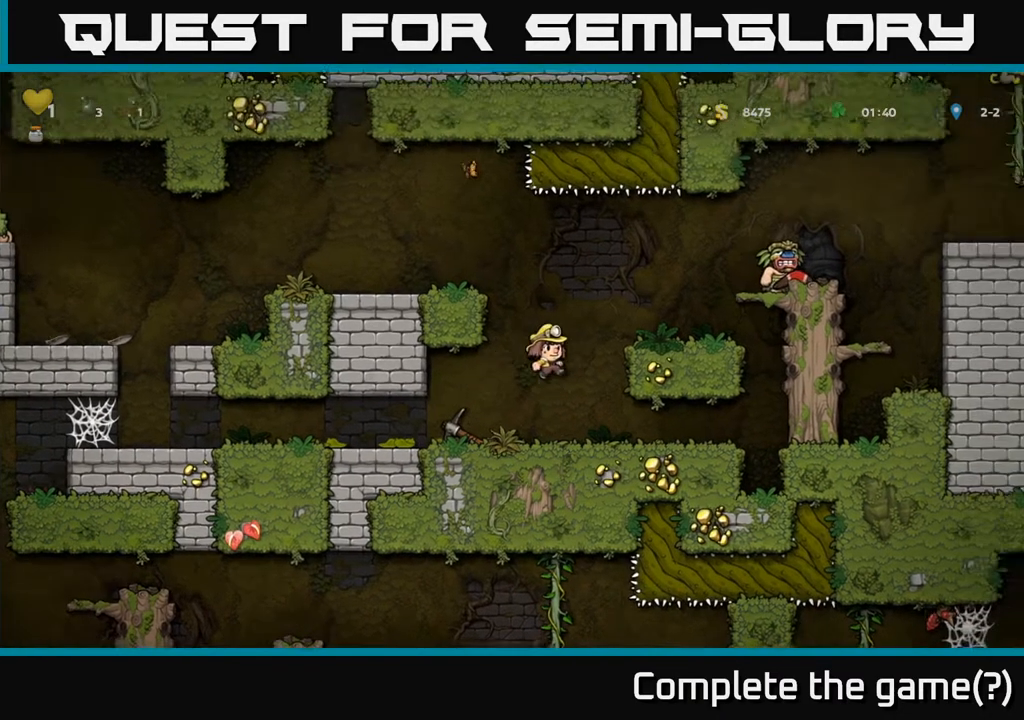
{"buttons": ["A"], "left_stick": "center", "right_stick": "center", "events": [[183, "A", "up"], [233, "DPAD_RIGHT", "up"], [500, "A", "down"]]}
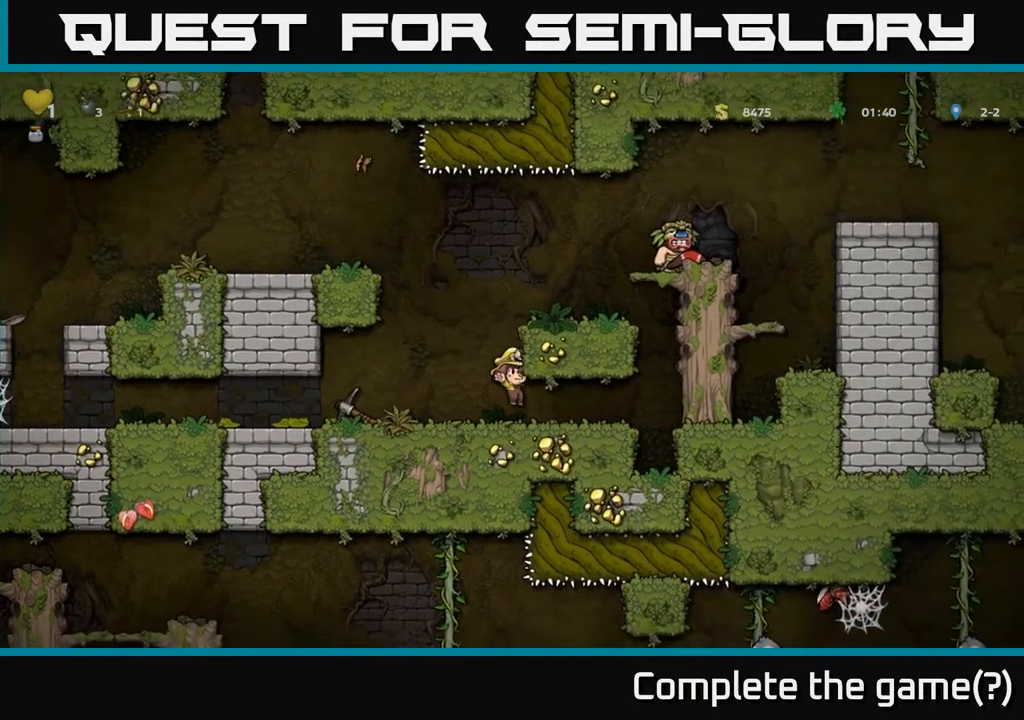
{"buttons": ["DPAD_LEFT"], "left_stick": "center", "right_stick": "center", "events": [[150, "A", "up"], [150, "DPAD_RIGHT", "down"], [233, "DPAD_RIGHT", "up"], [483, "DPAD_LEFT", "down"]]}
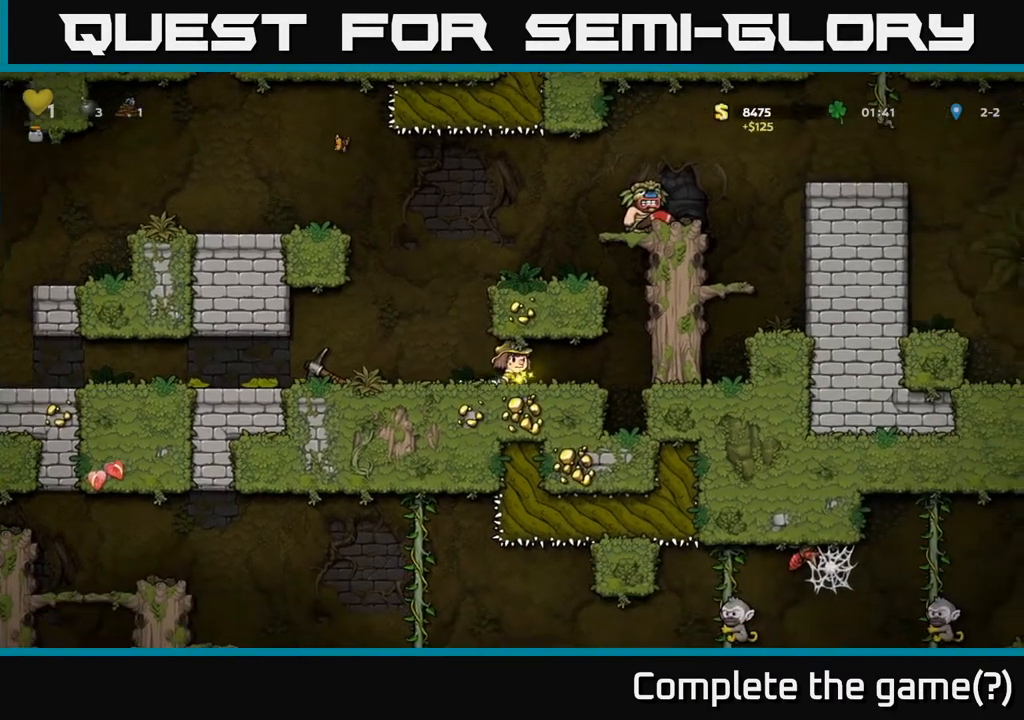
{"buttons": ["A", "DPAD_RIGHT"], "left_stick": "center", "right_stick": "center", "events": [[133, "DPAD_LEFT", "up"], [150, "A", "down"], [183, "DPAD_RIGHT", "down"], [283, "A", "up"], [500, "A", "down"]]}
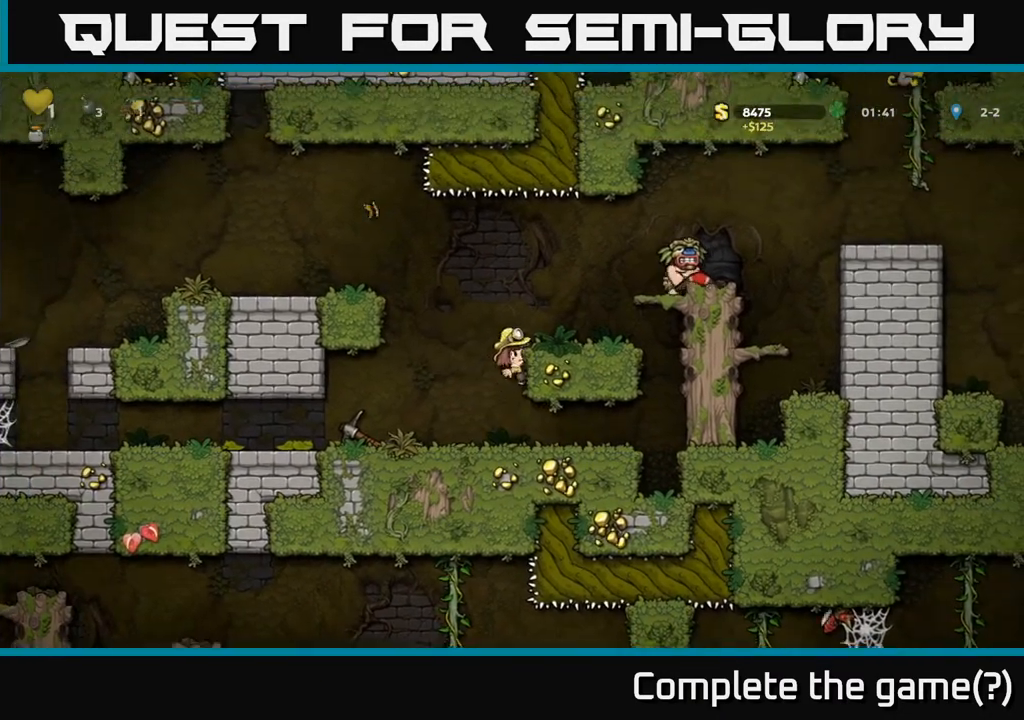
{"buttons": [], "left_stick": "center", "right_stick": "center", "events": [[117, "A", "up"], [183, "DPAD_RIGHT", "up"]]}
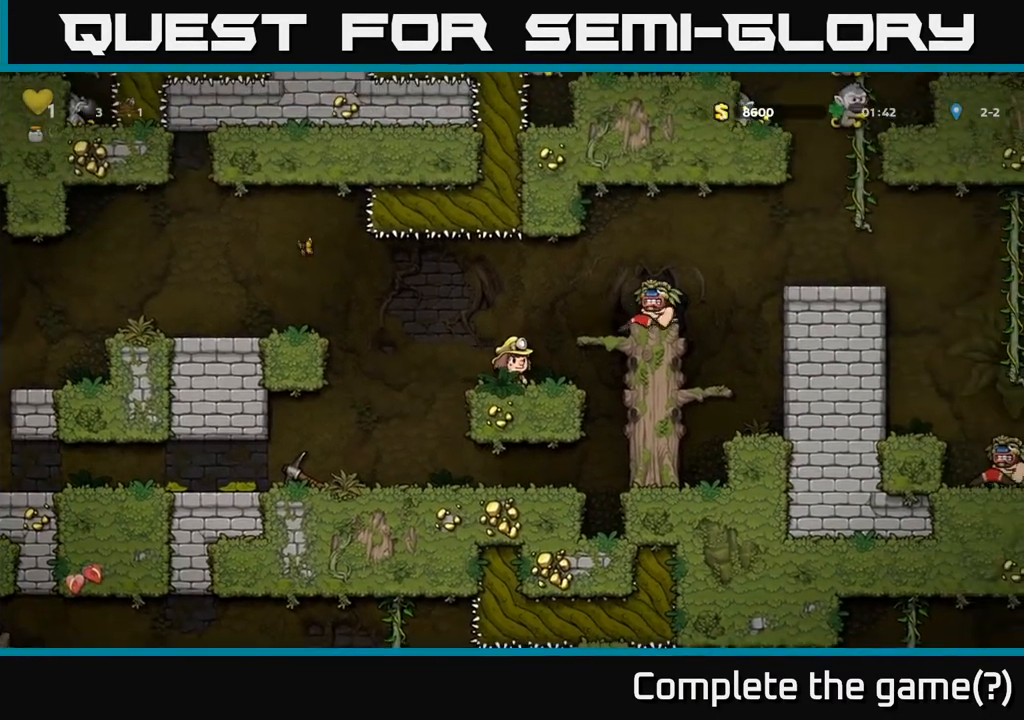
{"buttons": [], "left_stick": "center", "right_stick": "center", "events": []}
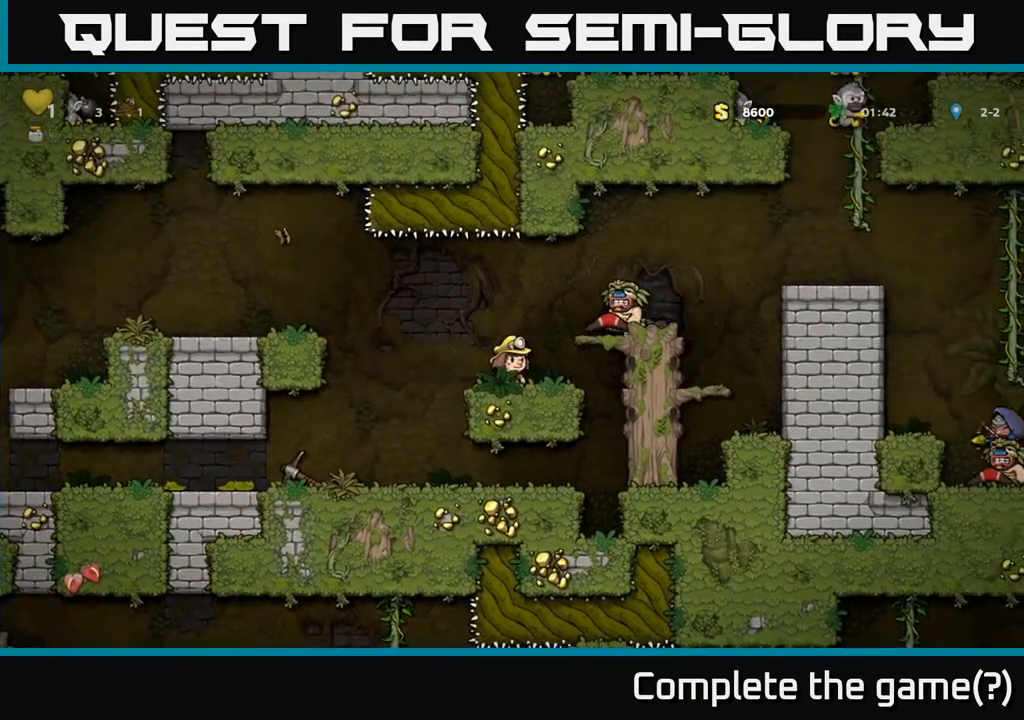
{"buttons": [], "left_stick": "center", "right_stick": "center", "events": []}
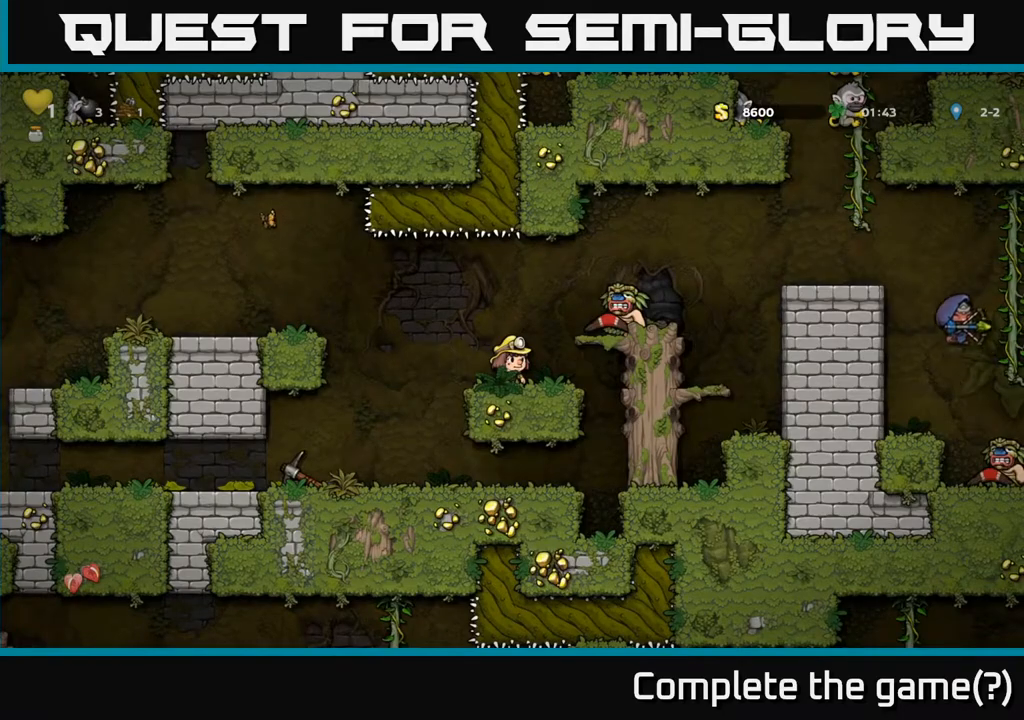
{"buttons": [], "left_stick": "center", "right_stick": "center", "events": [[183, "DPAD_RIGHT", "down"], [233, "DPAD_RIGHT", "up"]]}
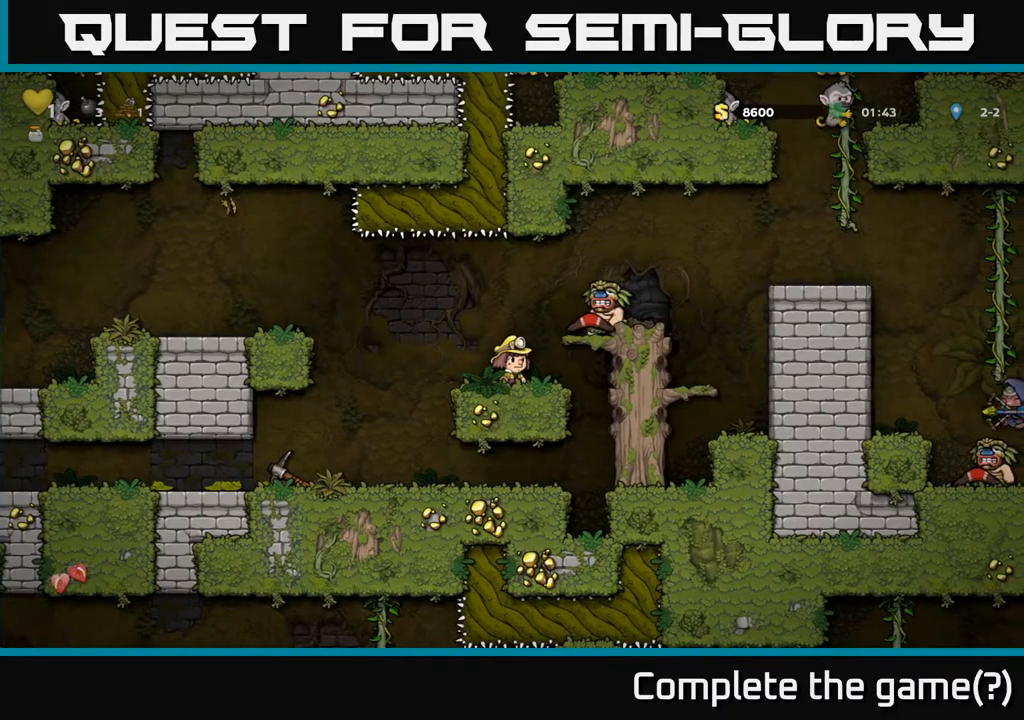
{"buttons": ["A", "DPAD_RIGHT"], "left_stick": "center", "right_stick": "center", "events": [[383, "X", "down"], [417, "A", "down"], [417, "DPAD_RIGHT", "down"], [483, "X", "up"]]}
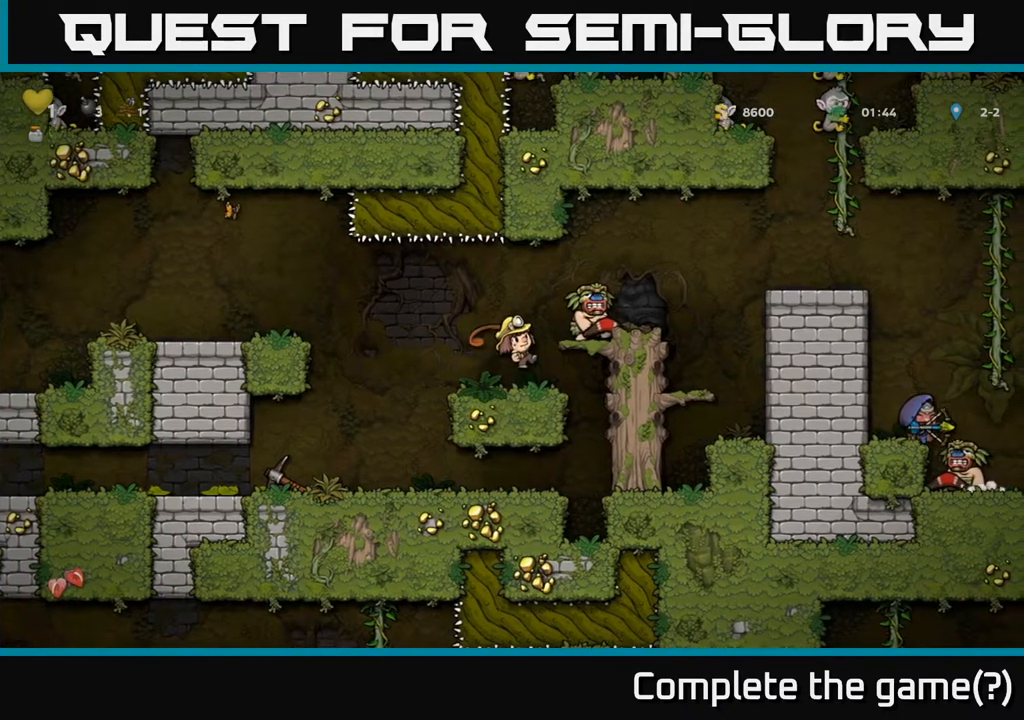
{"buttons": [], "left_stick": "center", "right_stick": "center", "events": [[33, "A", "up"], [33, "DPAD_RIGHT", "up"]]}
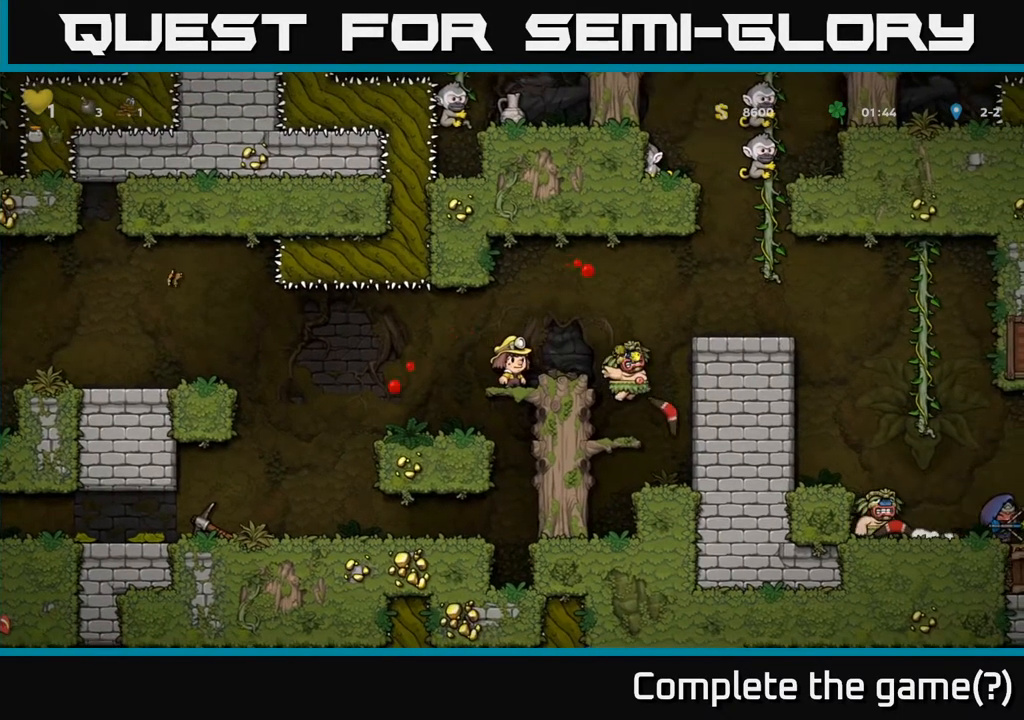
{"buttons": ["DPAD_LEFT"], "left_stick": "center", "right_stick": "center", "events": [[317, "DPAD_LEFT", "down"]]}
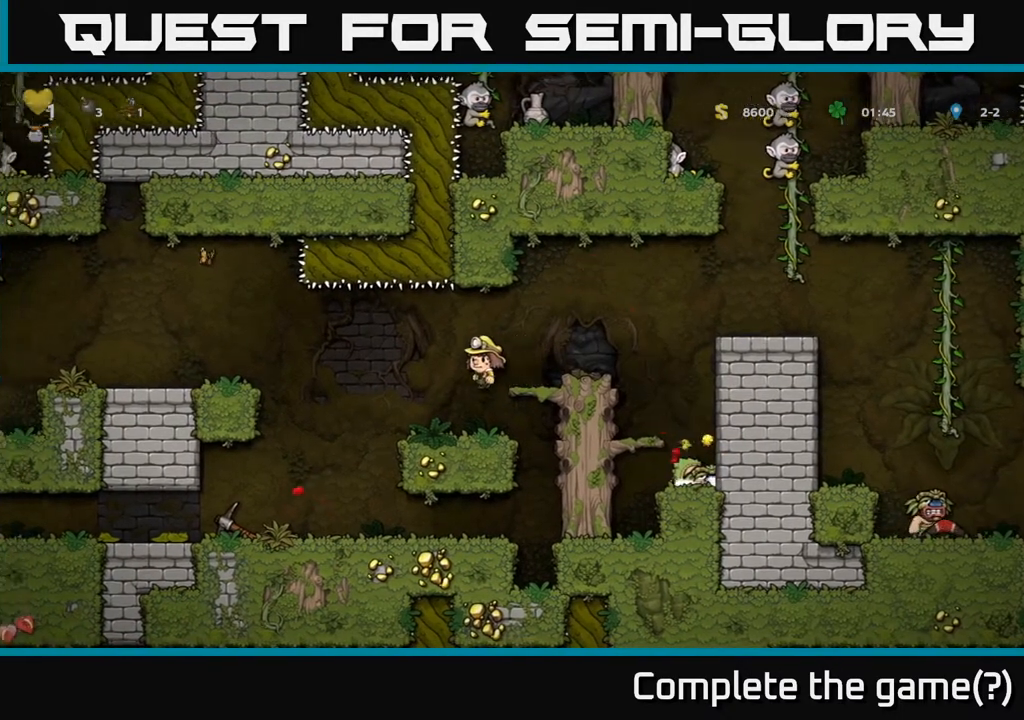
{"buttons": ["DPAD_DOWN"], "left_stick": "center", "right_stick": "center", "events": [[467, "DPAD_LEFT", "up"], [483, "DPAD_DOWN", "down"]]}
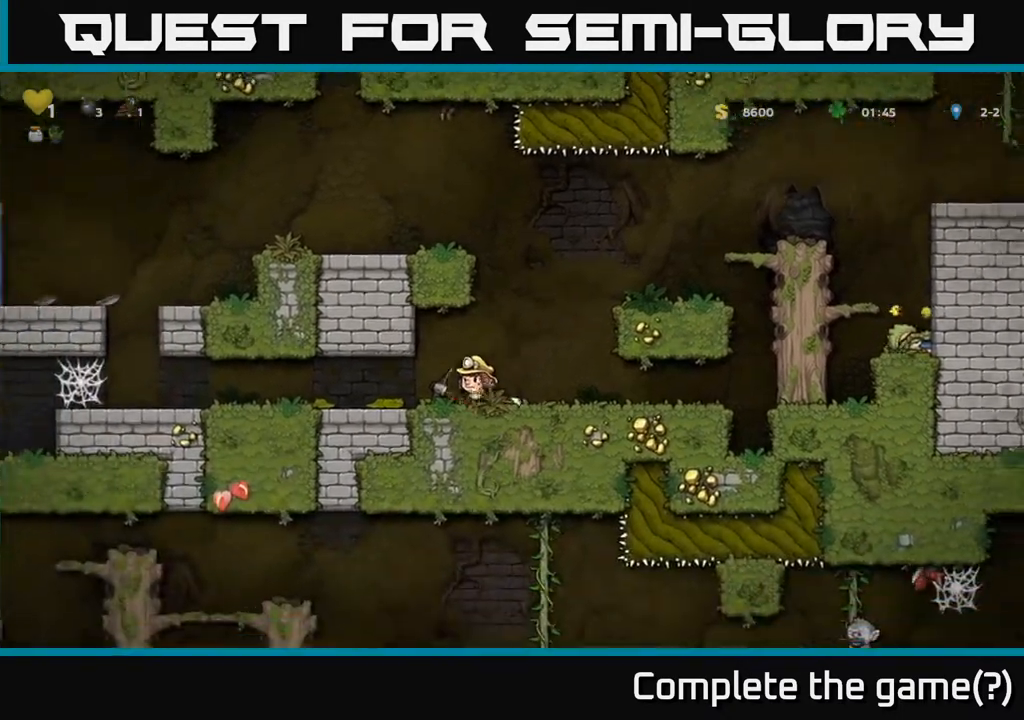
{"buttons": ["DPAD_RIGHT"], "left_stick": "center", "right_stick": "center", "events": [[50, "X", "down"], [150, "DPAD_DOWN", "up"], [183, "DPAD_RIGHT", "down"], [183, "X", "up"], [317, "A", "down"], [500, "A", "up"]]}
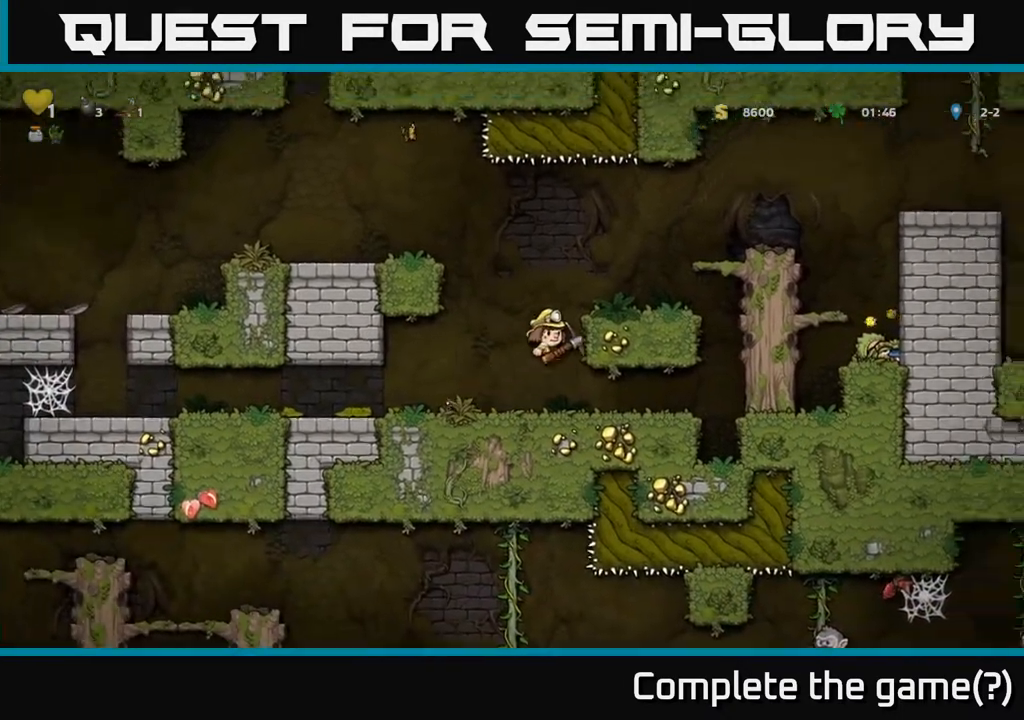
{"buttons": [], "left_stick": "center", "right_stick": "center", "events": [[183, "A", "down"], [317, "A", "up"], [433, "DPAD_RIGHT", "up"]]}
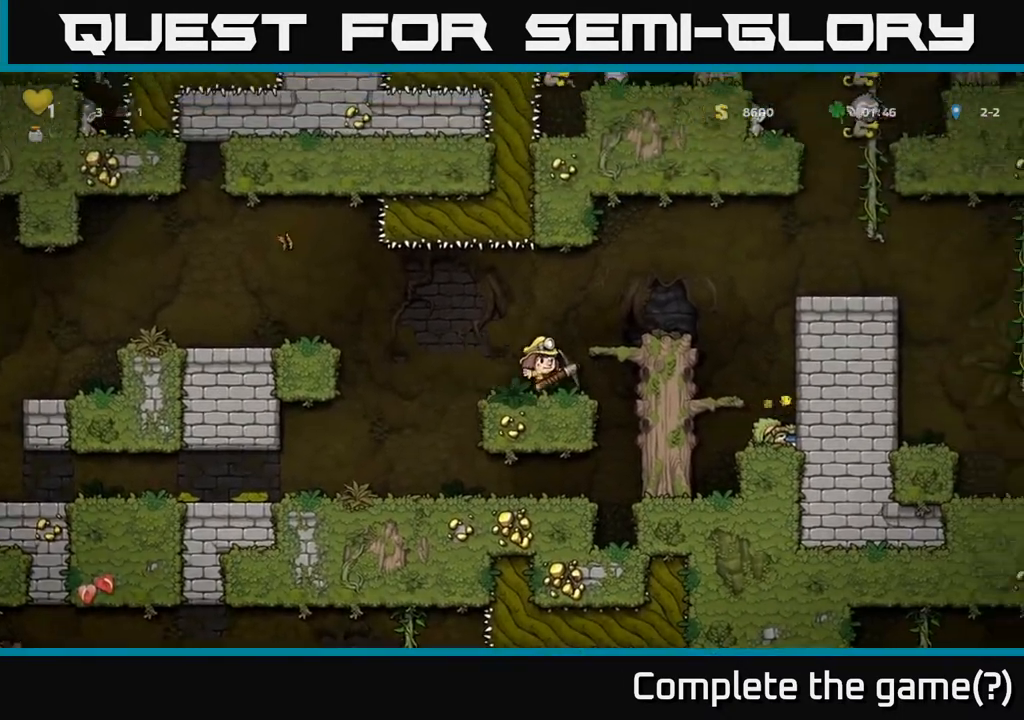
{"buttons": [], "left_stick": "center", "right_stick": "center", "events": [[83, "A", "down"], [133, "DPAD_RIGHT", "down"], [267, "A", "up"], [333, "DPAD_RIGHT", "up"]]}
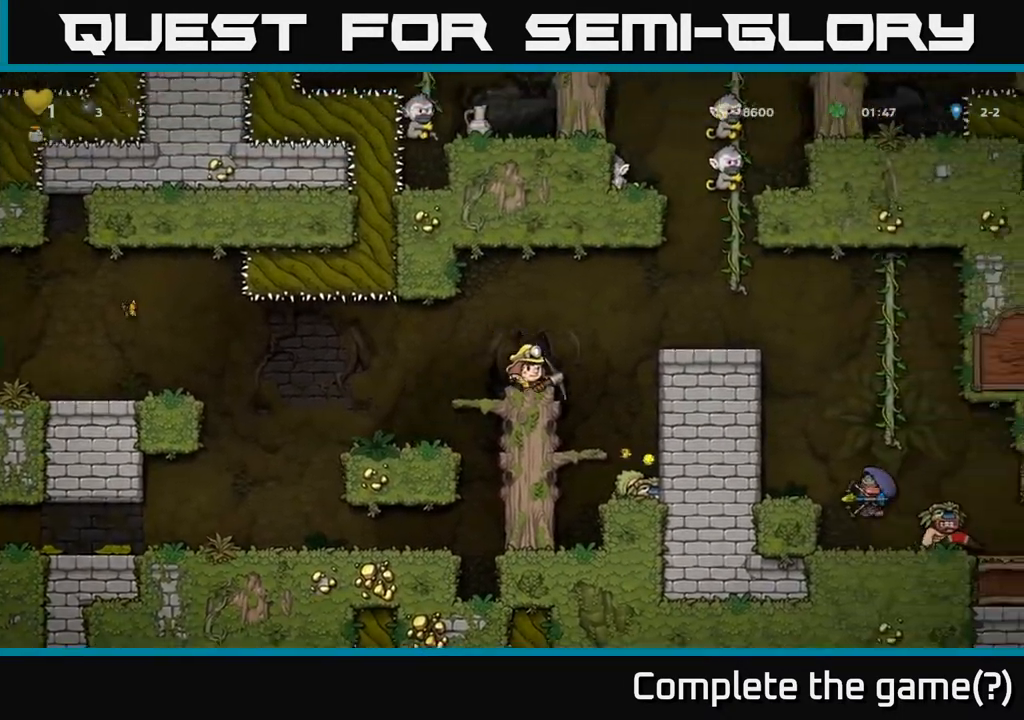
{"buttons": ["DPAD_RIGHT"], "left_stick": "center", "right_stick": "center", "events": [[150, "A", "down"], [150, "DPAD_RIGHT", "down"], [400, "A", "up"]]}
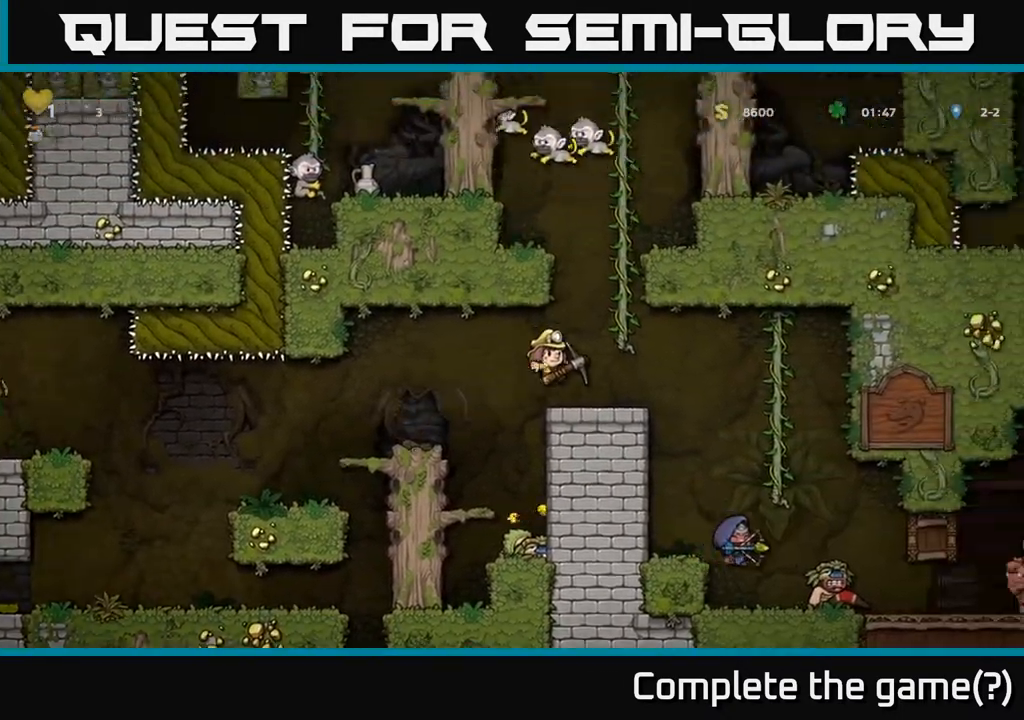
{"buttons": [], "left_stick": "center", "right_stick": "center", "events": [[250, "A", "down"], [317, "A", "up"], [417, "DPAD_RIGHT", "up"]]}
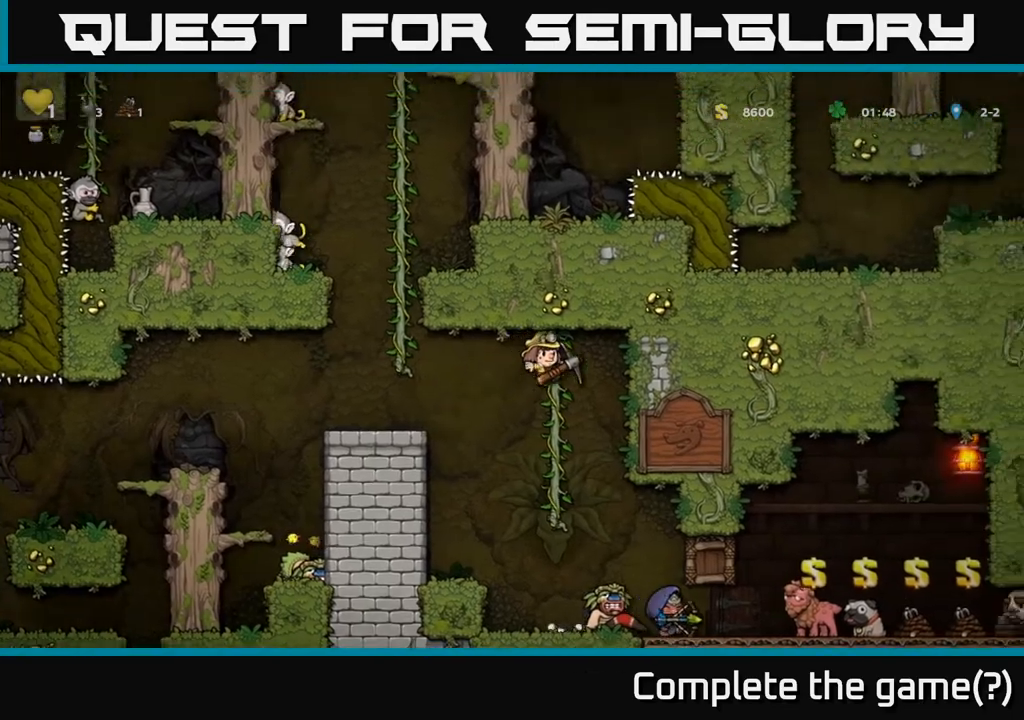
{"buttons": [], "left_stick": "center", "right_stick": "center", "events": [[167, "DPAD_RIGHT", "down"], [267, "DPAD_RIGHT", "up"], [417, "DPAD_RIGHT", "down"], [500, "DPAD_RIGHT", "up"]]}
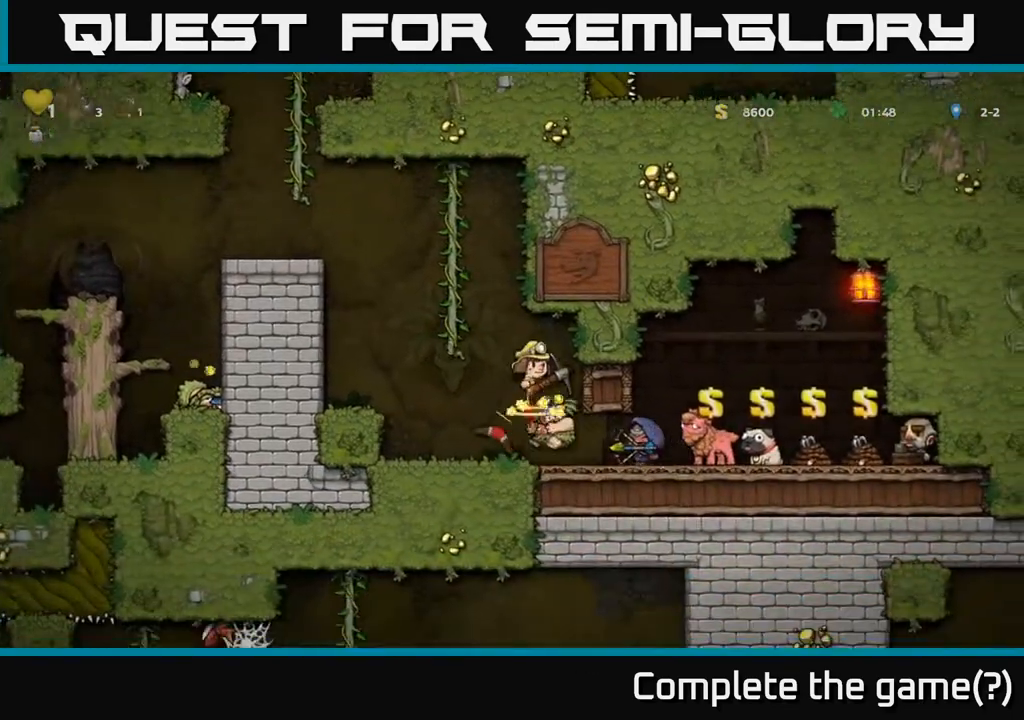
{"buttons": ["DPAD_LEFT"], "left_stick": "center", "right_stick": "center", "events": [[50, "A", "down"], [50, "DPAD_LEFT", "down"], [217, "DPAD_UP", "down"], [233, "A", "up"], [250, "DPAD_LEFT", "up"], [300, "DPAD_RIGHT", "down"], [317, "A", "down"], [350, "DPAD_UP", "up"], [367, "DPAD_UP", "down"], [383, "DPAD_RIGHT", "up"], [400, "A", "up"], [417, "DPAD_LEFT", "down"], [450, "DPAD_UP", "up"]]}
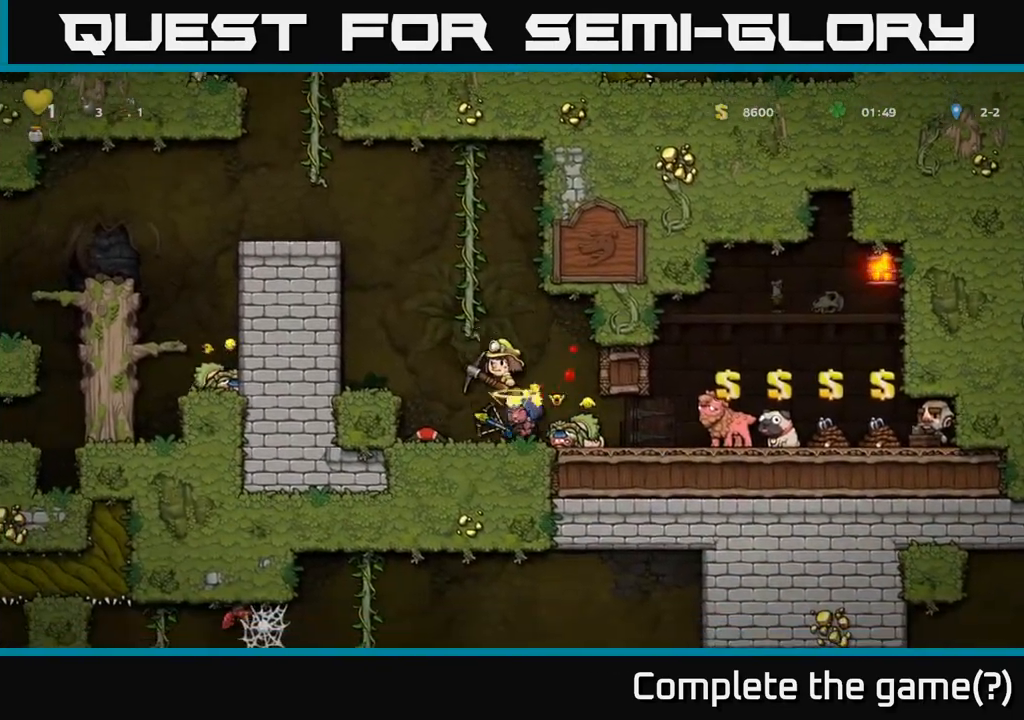
{"buttons": [], "left_stick": "center", "right_stick": "center", "events": [[50, "A", "down"], [67, "DPAD_LEFT", "up"], [233, "DPAD_LEFT", "down"], [317, "A", "up"], [317, "DPAD_UP", "down"], [350, "DPAD_LEFT", "up"], [417, "DPAD_UP", "up"]]}
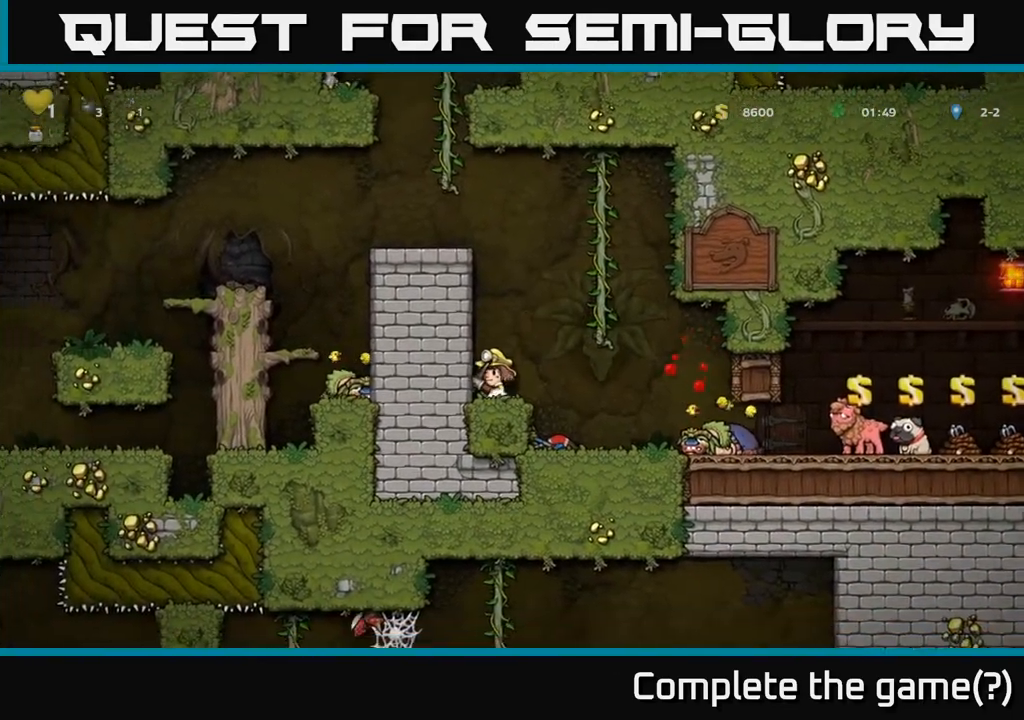
{"buttons": ["DPAD_UP"], "left_stick": "center", "right_stick": "center", "events": [[150, "DPAD_RIGHT", "down"], [167, "A", "down"], [317, "DPAD_UP", "down"], [367, "DPAD_RIGHT", "up"], [450, "A", "up"]]}
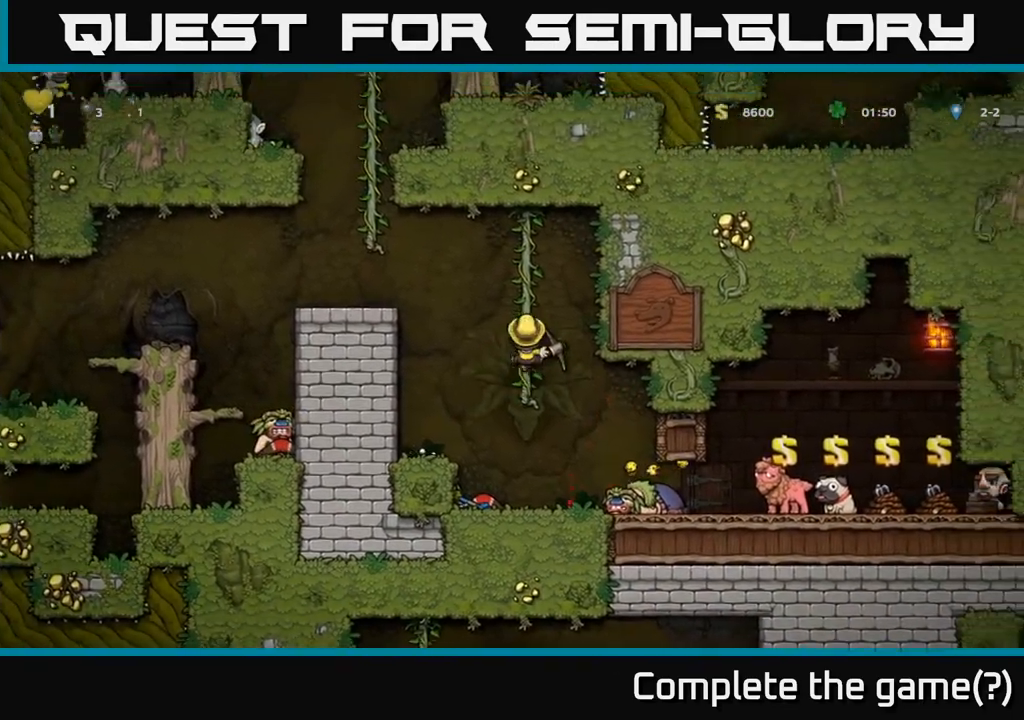
{"buttons": [], "left_stick": "center", "right_stick": "center", "events": [[167, "DPAD_UP", "up"]]}
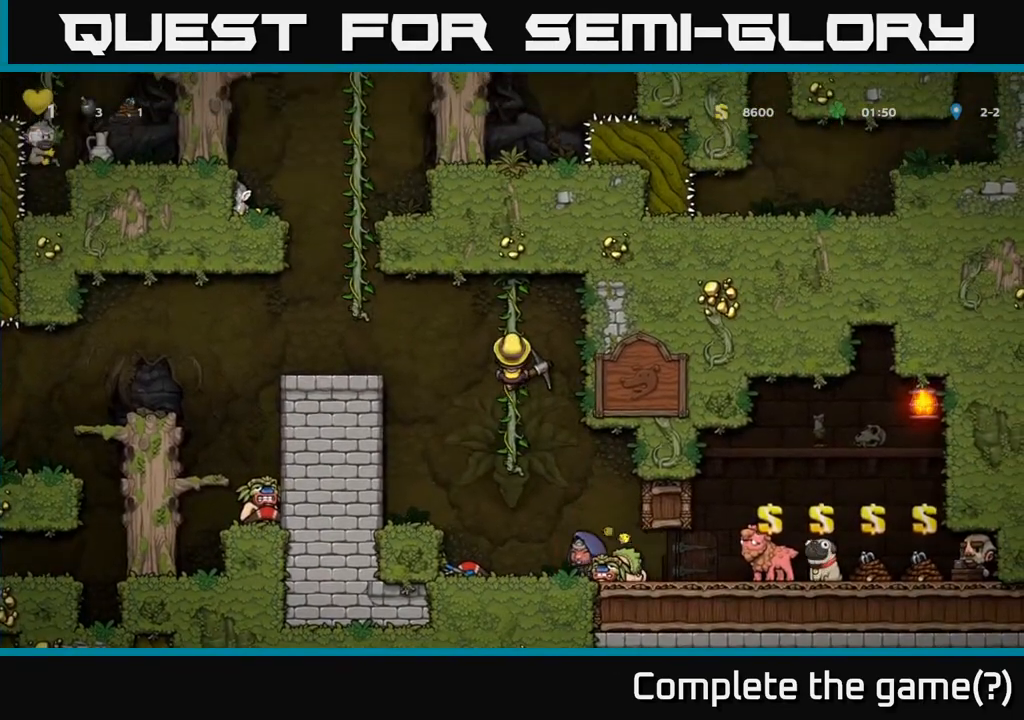
{"buttons": [], "left_stick": "center", "right_stick": "center", "events": [[150, "DPAD_DOWN", "down"], [167, "A", "down"], [233, "A", "up"], [250, "DPAD_LEFT", "down"], [283, "DPAD_DOWN", "up"], [367, "DPAD_LEFT", "up"], [433, "DPAD_RIGHT", "down"], [500, "DPAD_RIGHT", "up"]]}
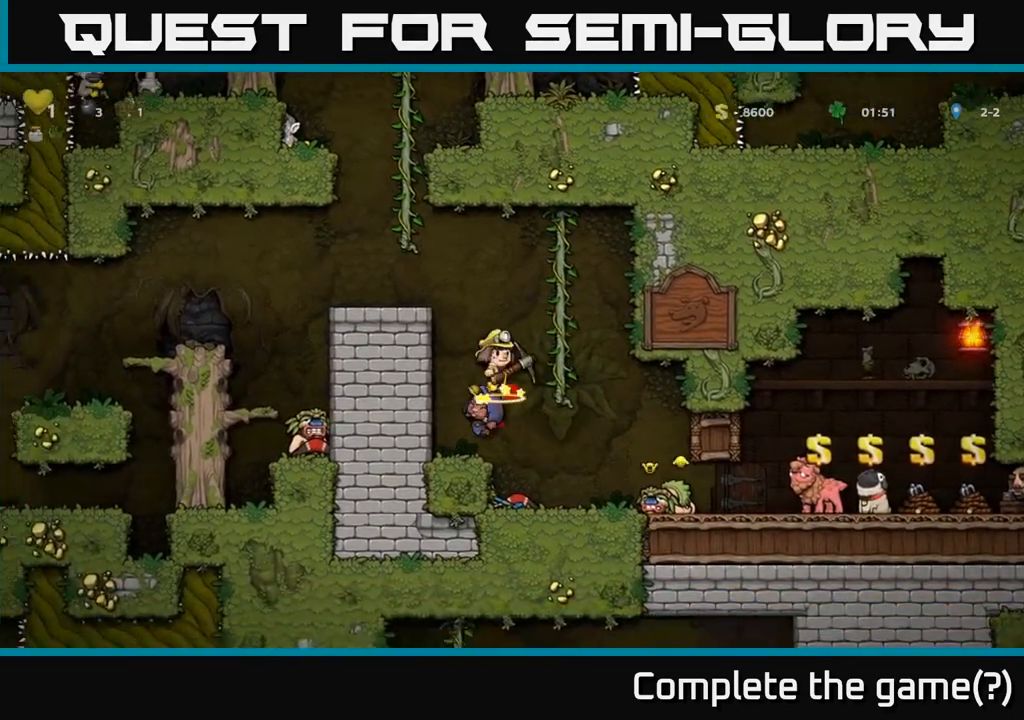
{"buttons": ["DPAD_UP"], "left_stick": "center", "right_stick": "center", "events": [[17, "A", "down"], [33, "DPAD_LEFT", "down"], [200, "DPAD_LEFT", "up"], [267, "A", "up"], [367, "DPAD_UP", "down"]]}
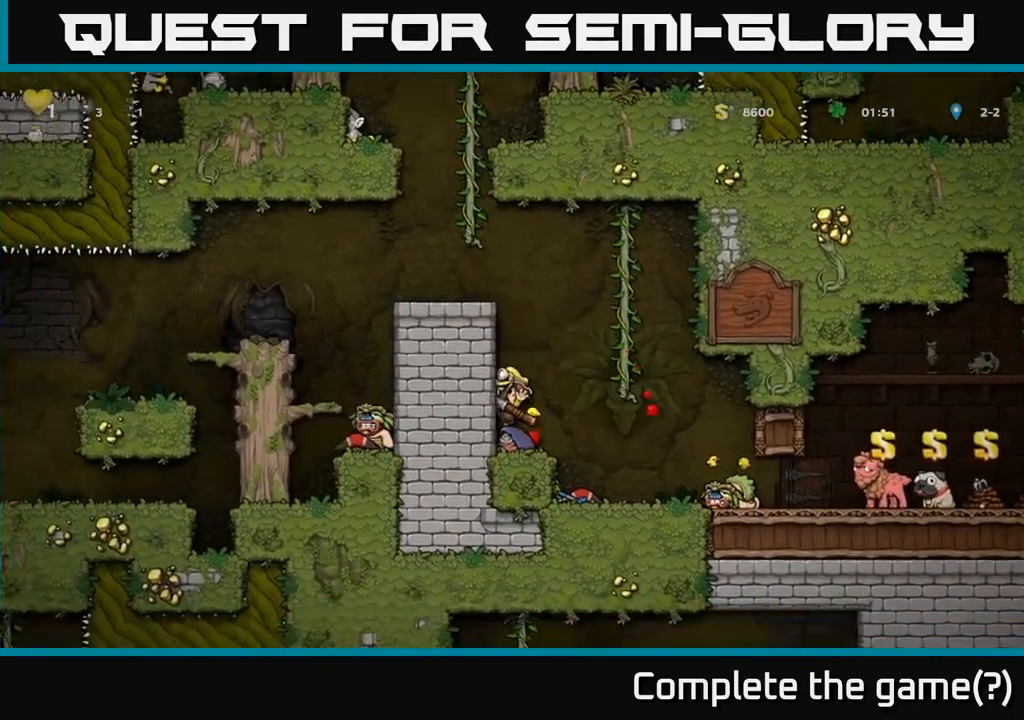
{"buttons": ["A", "DPAD_UP"], "left_stick": "center", "right_stick": "center", "events": [[50, "DPAD_UP", "up"], [217, "DPAD_RIGHT", "down"], [233, "A", "down"], [483, "DPAD_UP", "down"], [500, "DPAD_RIGHT", "up"]]}
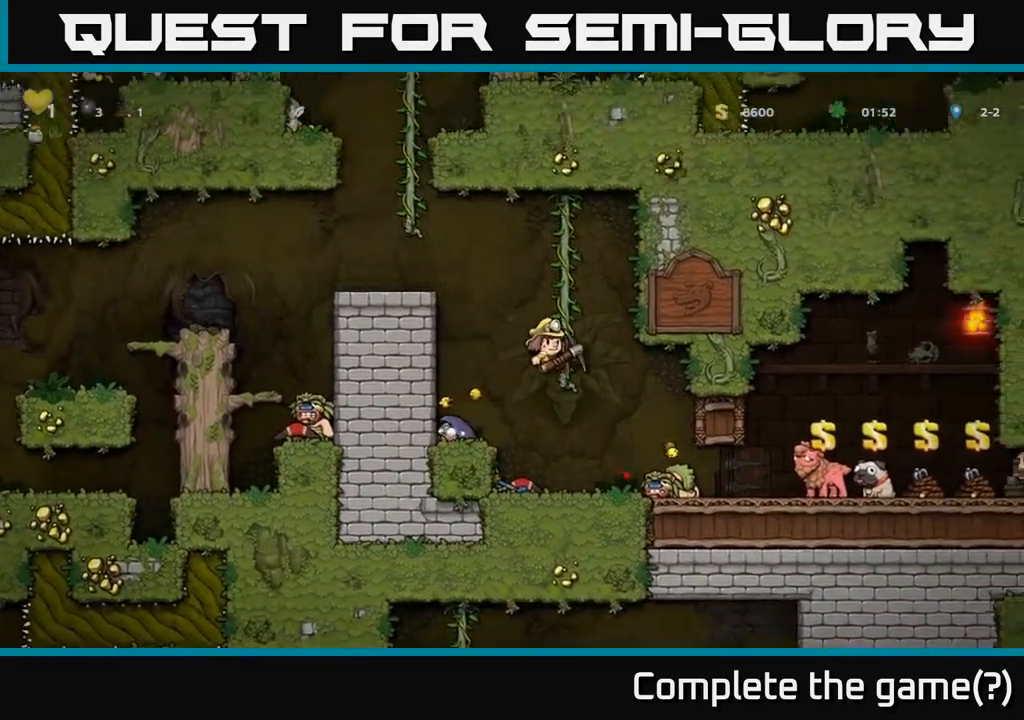
{"buttons": [], "left_stick": "center", "right_stick": "center", "events": [[50, "A", "up"], [350, "DPAD_UP", "up"]]}
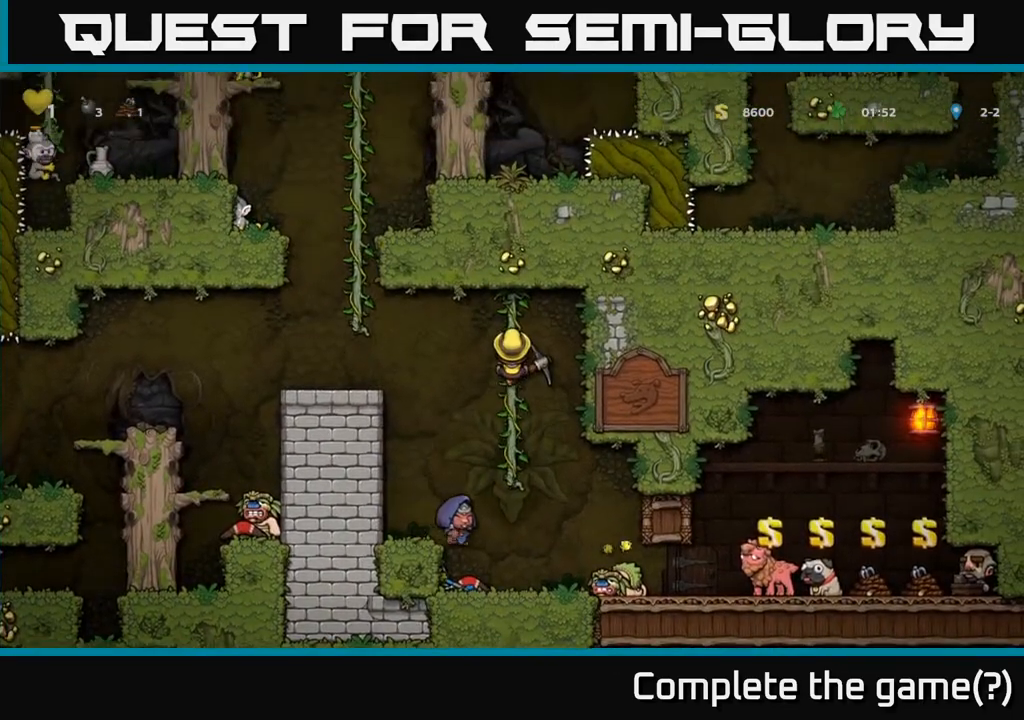
{"buttons": ["A"], "left_stick": "center", "right_stick": "center", "events": [[83, "DPAD_DOWN", "down"], [133, "A", "down"], [183, "DPAD_RIGHT", "down"], [200, "DPAD_DOWN", "up"], [217, "A", "up"], [350, "DPAD_RIGHT", "up"], [500, "A", "down"]]}